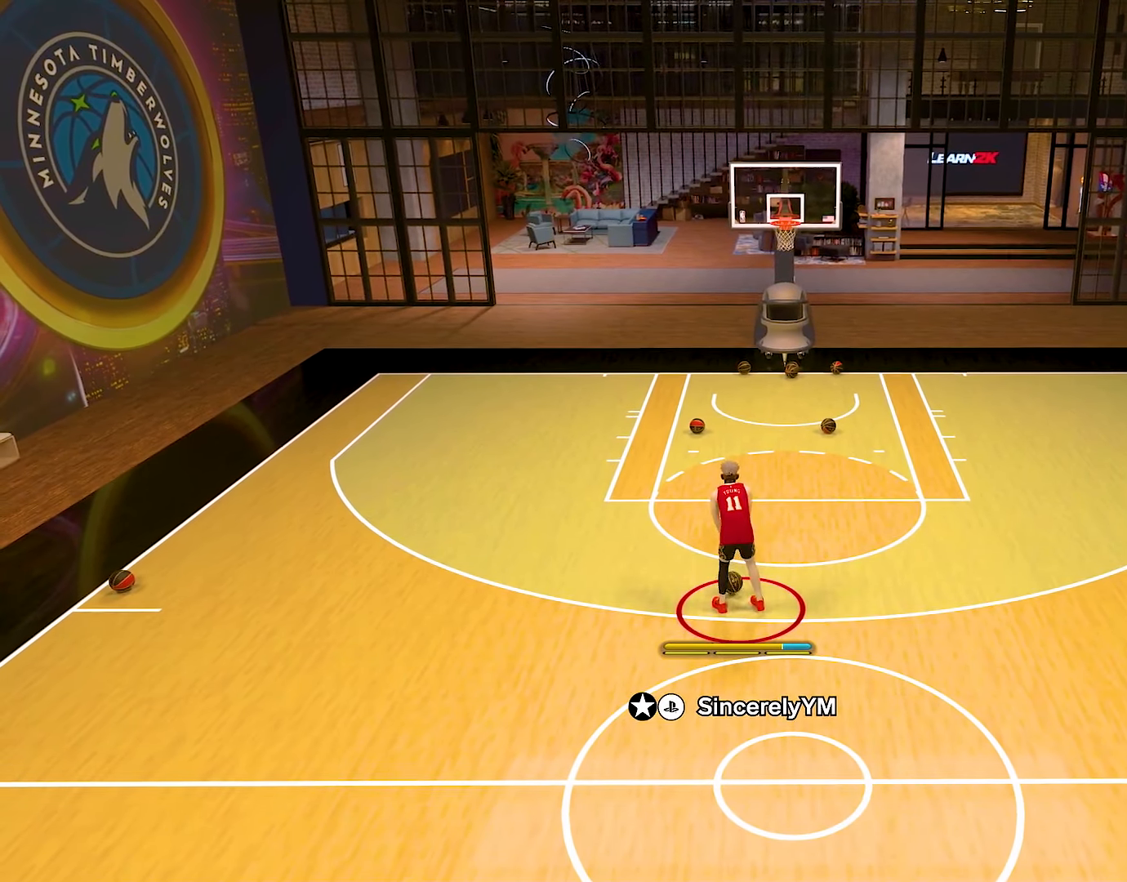
Gameplay with a controller (PlayStation layout); each line is a JSON object with the inputs held at the frame after it. "events" lists button and stick changes between this image and that frame as [ms after this image, input, new state], when the widget could be followed in between. Not read: L1 L3 R1 R3.
{"buttons": [], "left_stick": "center", "right_stick": "center", "events": [[133, "left_stick", "center"]]}
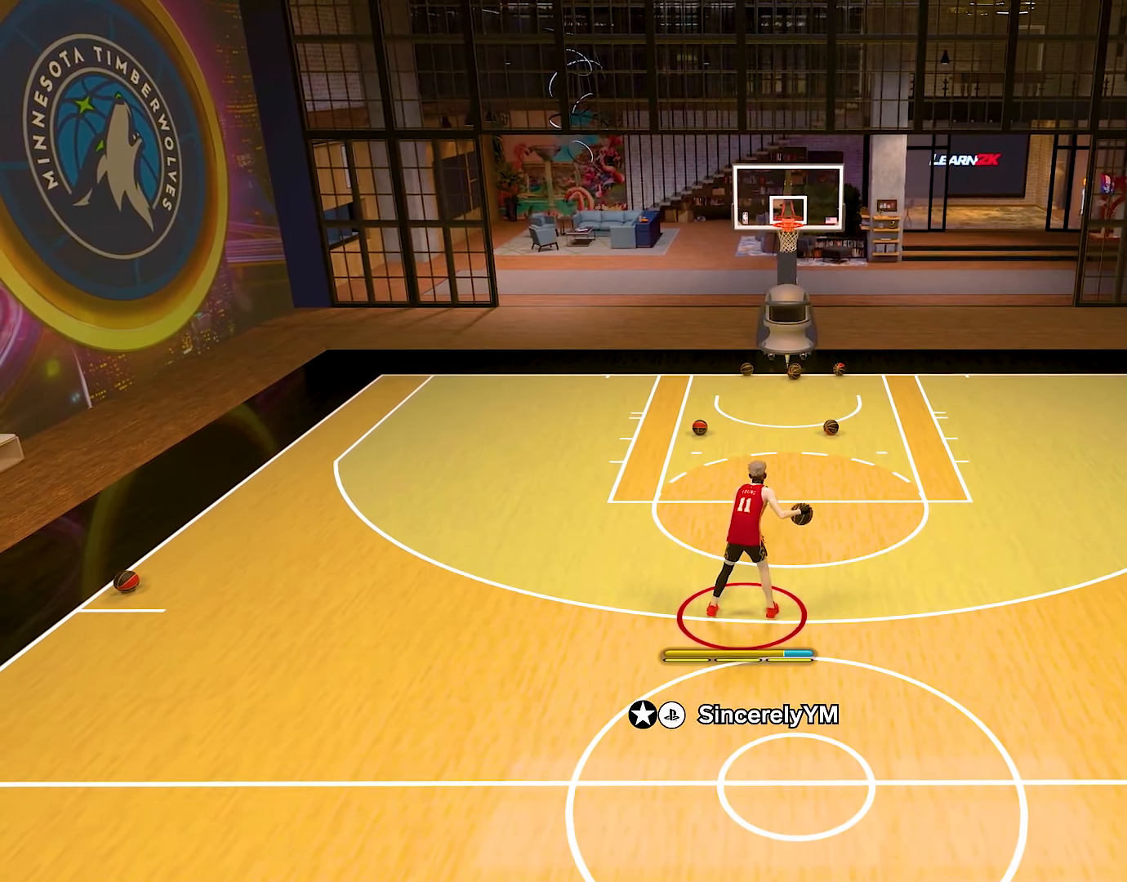
{"buttons": [], "left_stick": "down", "right_stick": "center", "events": [[67, "left_stick", "down"]]}
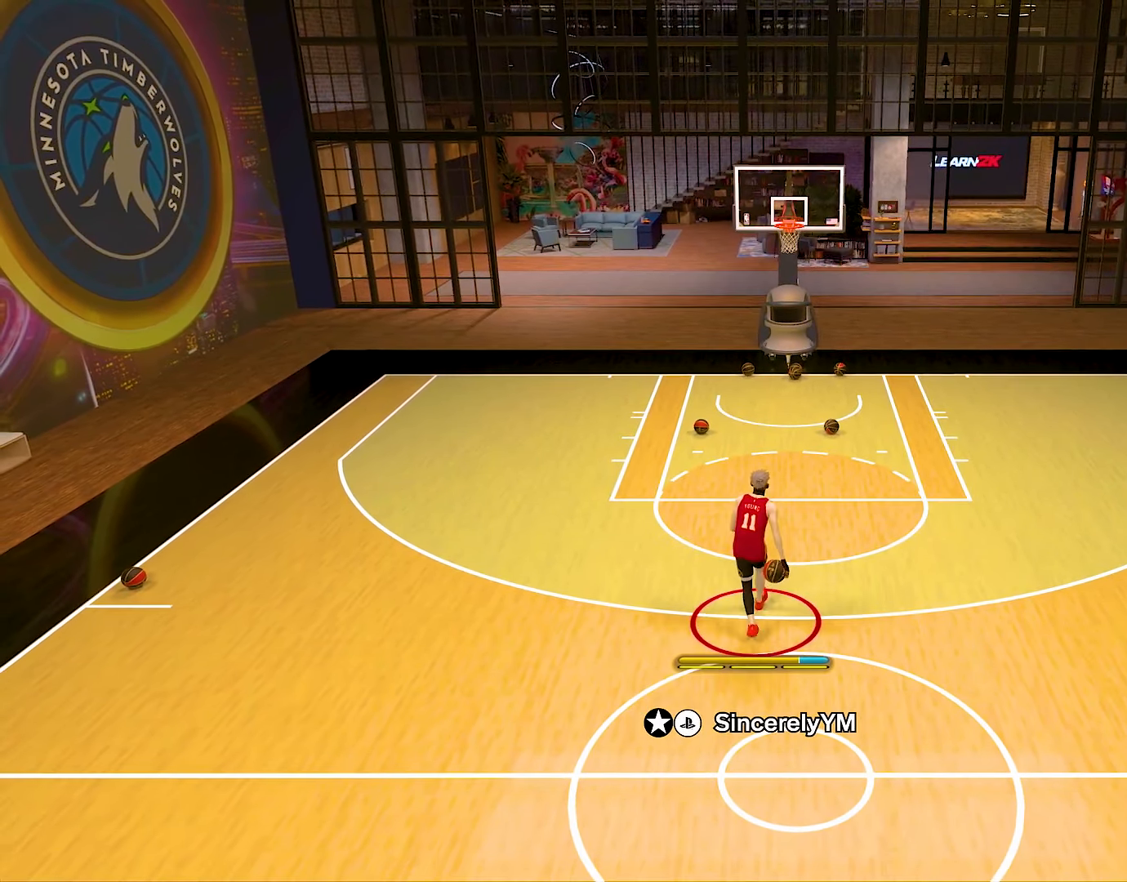
{"buttons": [], "left_stick": "center", "right_stick": "center", "events": [[133, "left_stick", "center"]]}
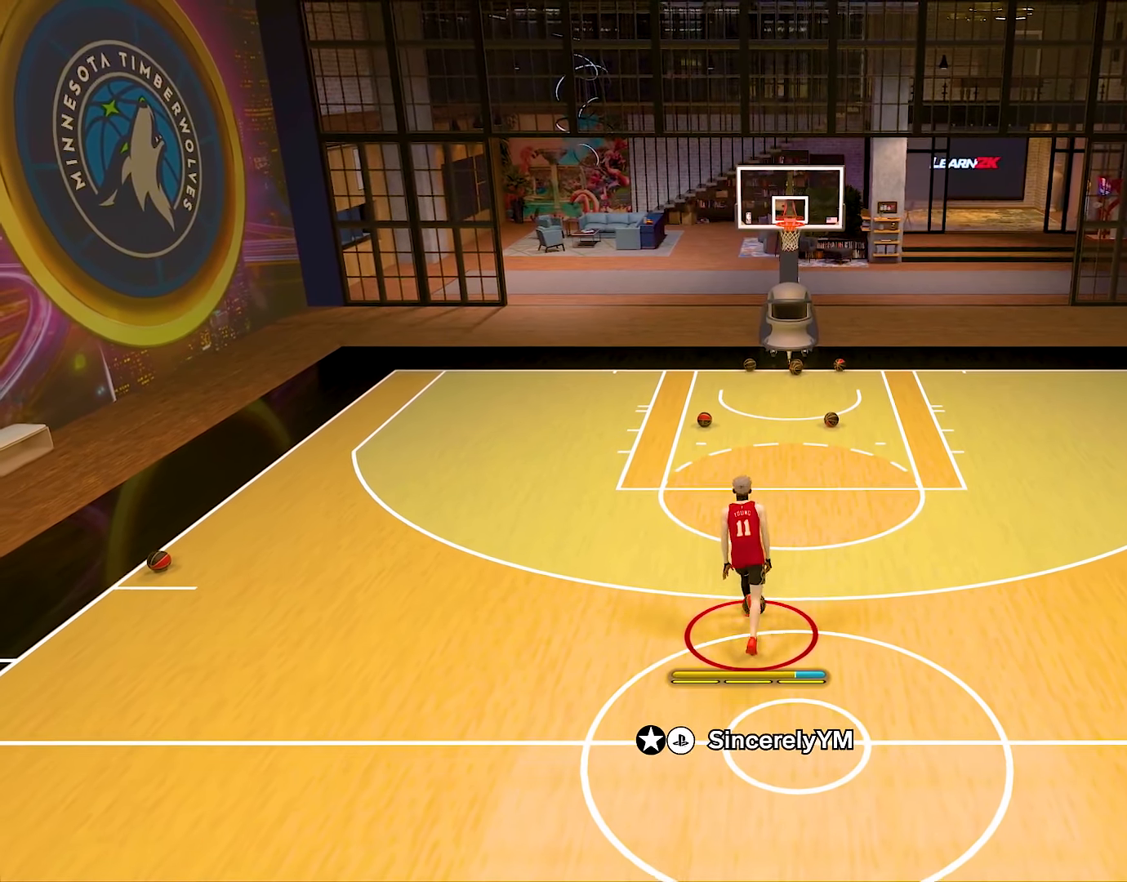
{"buttons": [], "left_stick": "center", "right_stick": "center", "events": []}
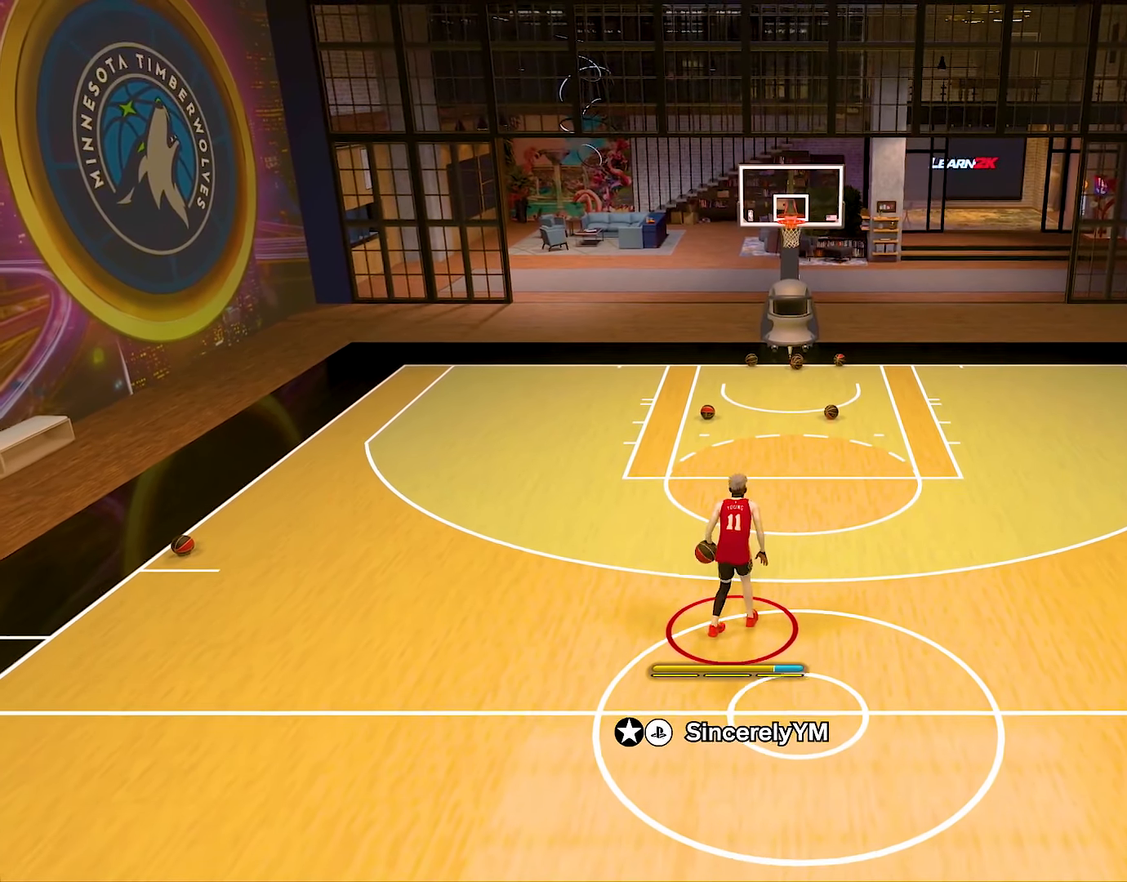
{"buttons": ["R2"], "left_stick": "center", "right_stick": "center", "events": [[434, "R2", "down"]]}
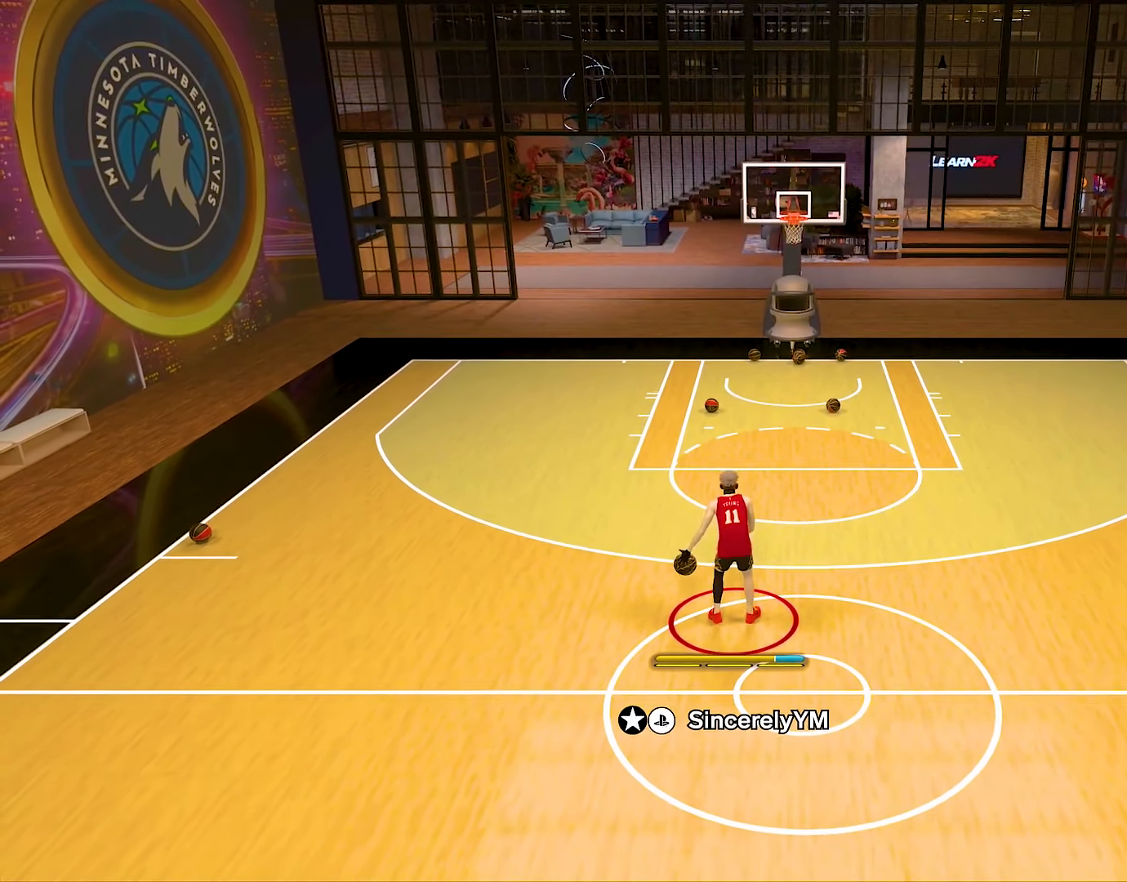
{"buttons": ["R2"], "left_stick": "center", "right_stick": "center", "events": []}
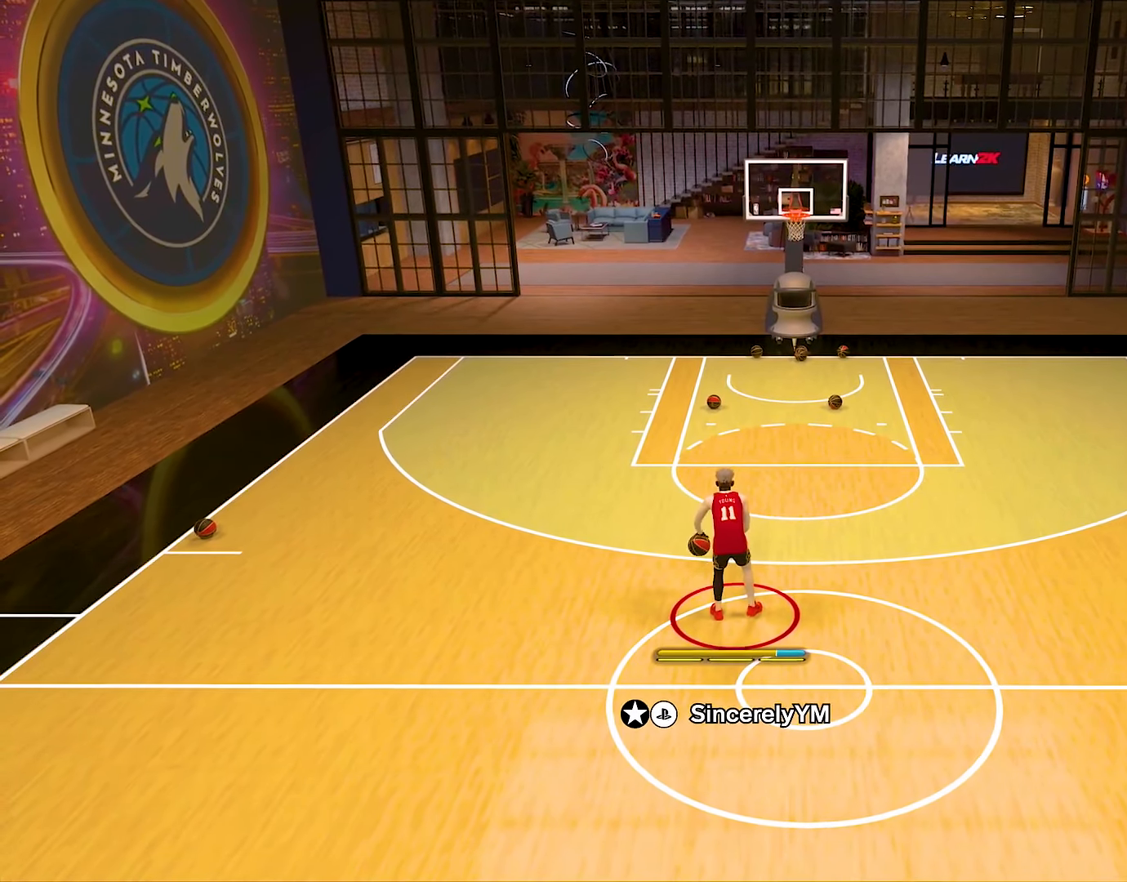
{"buttons": ["R2"], "left_stick": "center", "right_stick": "center", "events": []}
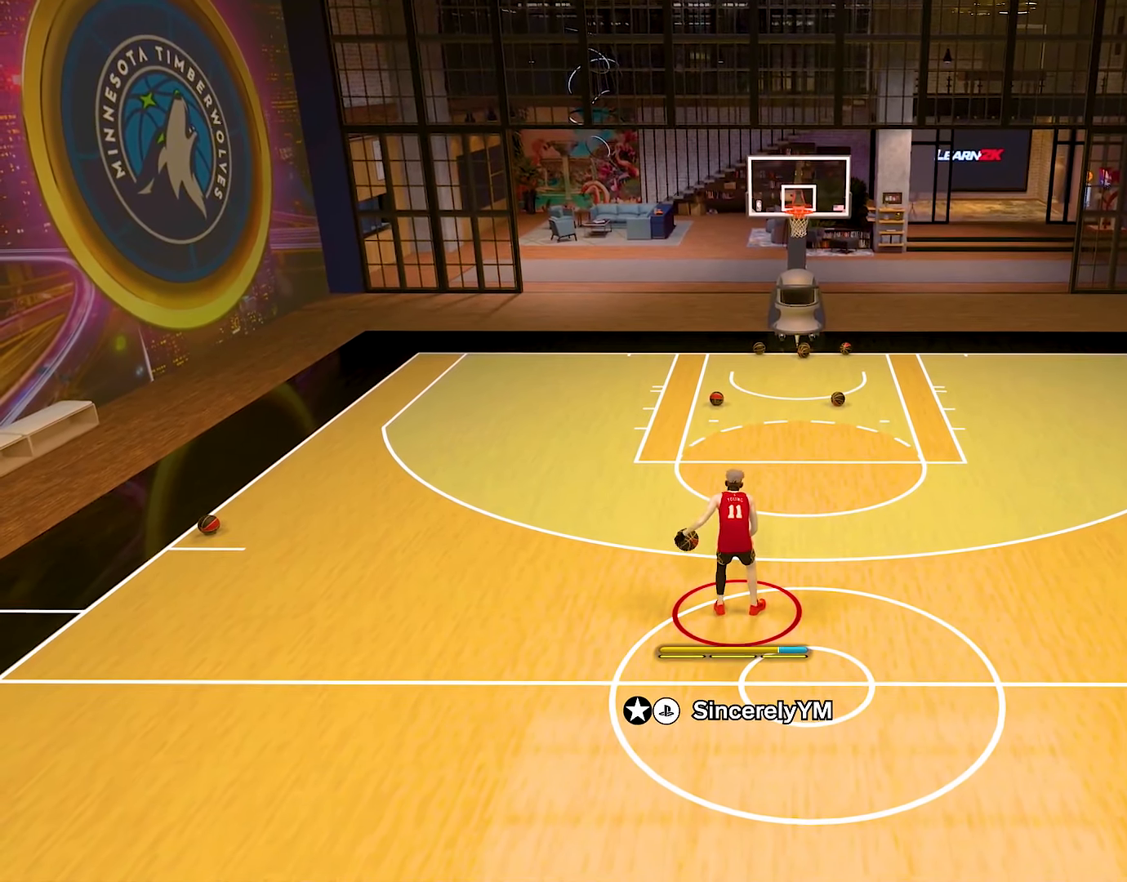
{"buttons": ["R2"], "left_stick": "center", "right_stick": "center", "events": []}
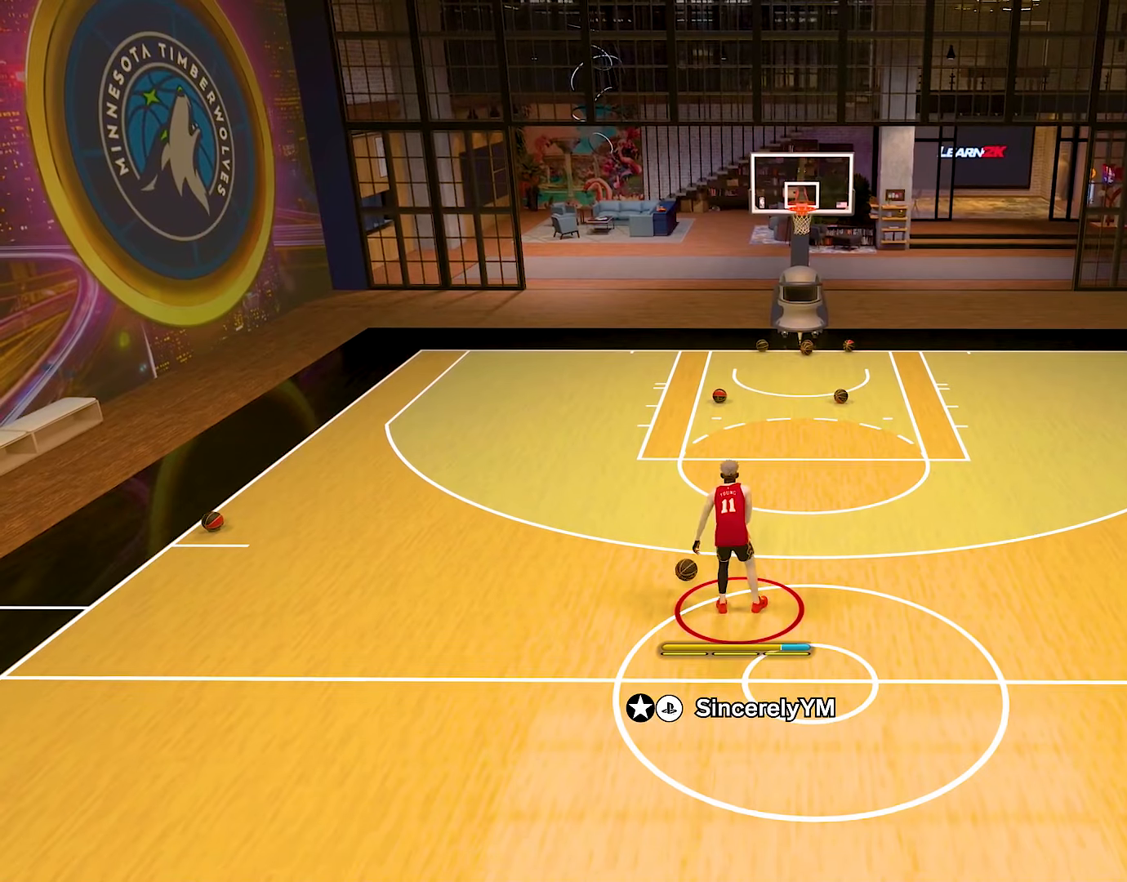
{"buttons": ["R2"], "left_stick": "center", "right_stick": "center", "events": []}
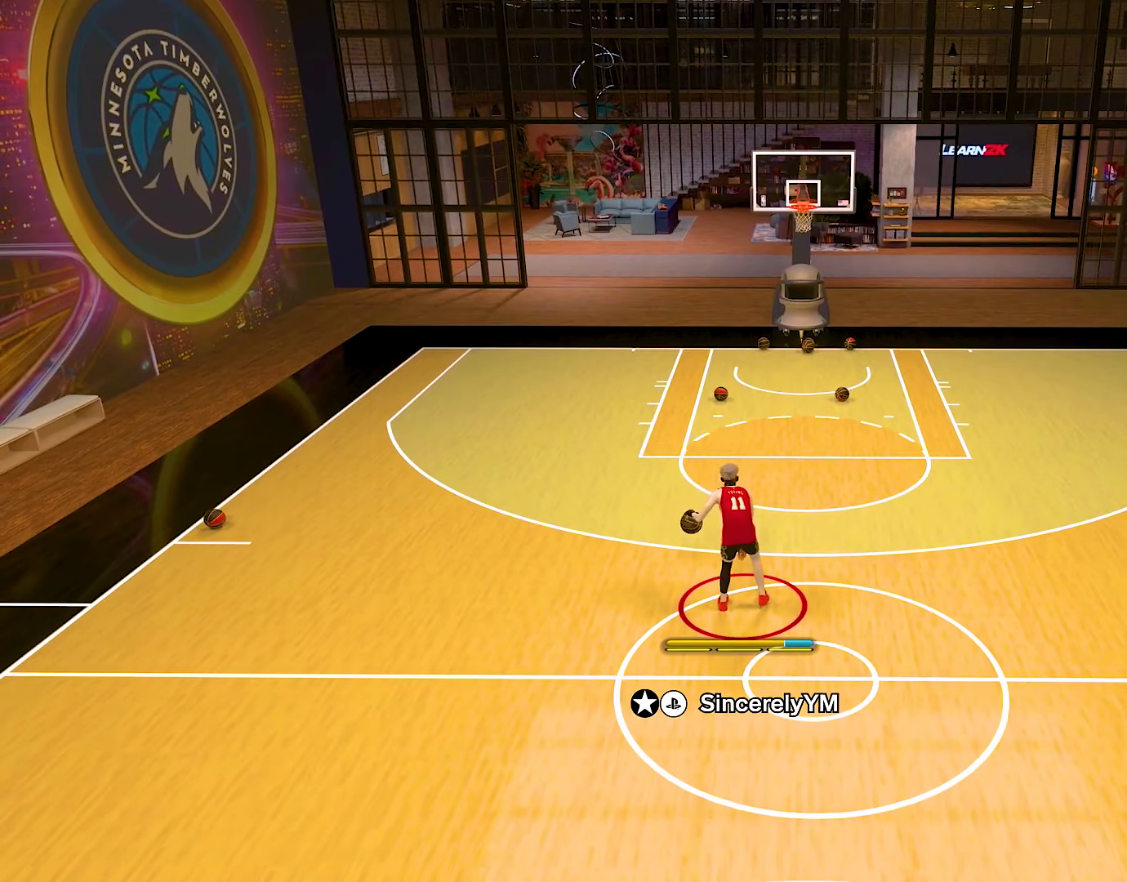
{"buttons": ["R2"], "left_stick": "center", "right_stick": "center", "events": []}
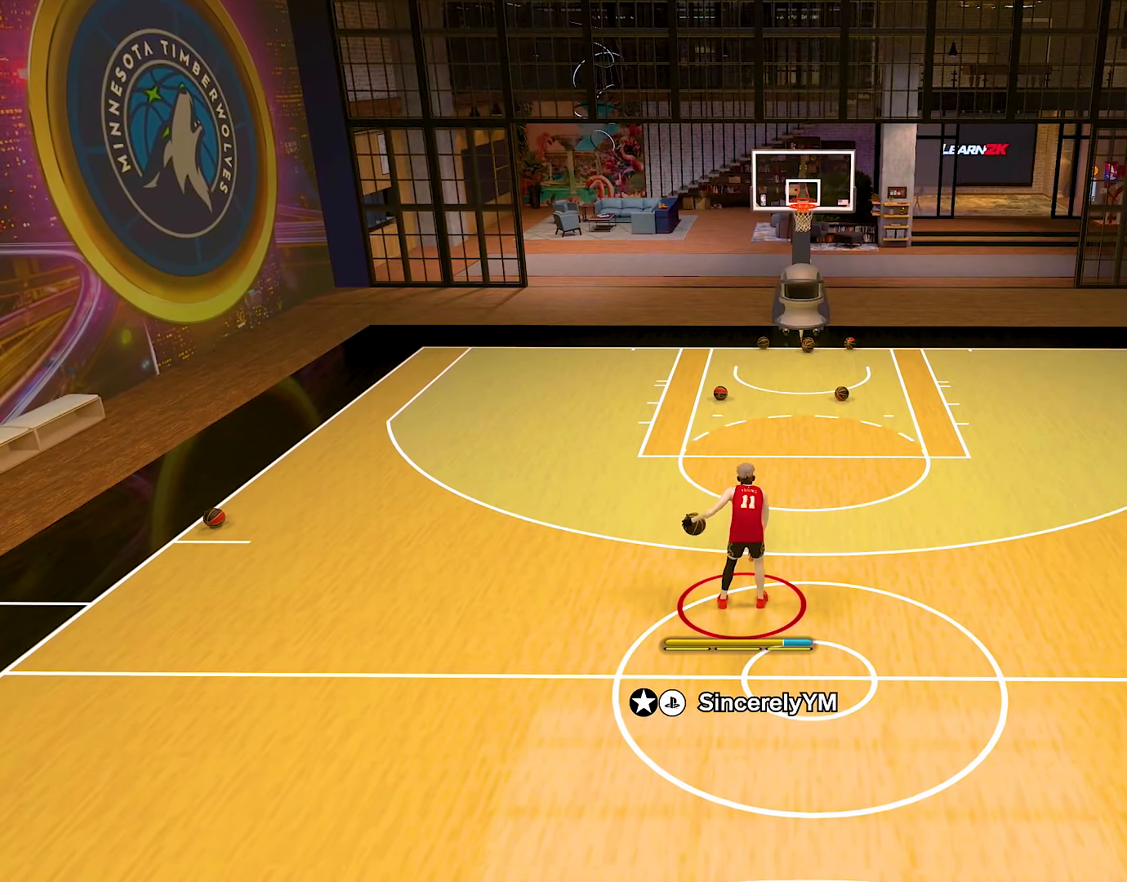
{"buttons": ["R2"], "left_stick": "center", "right_stick": "center", "events": []}
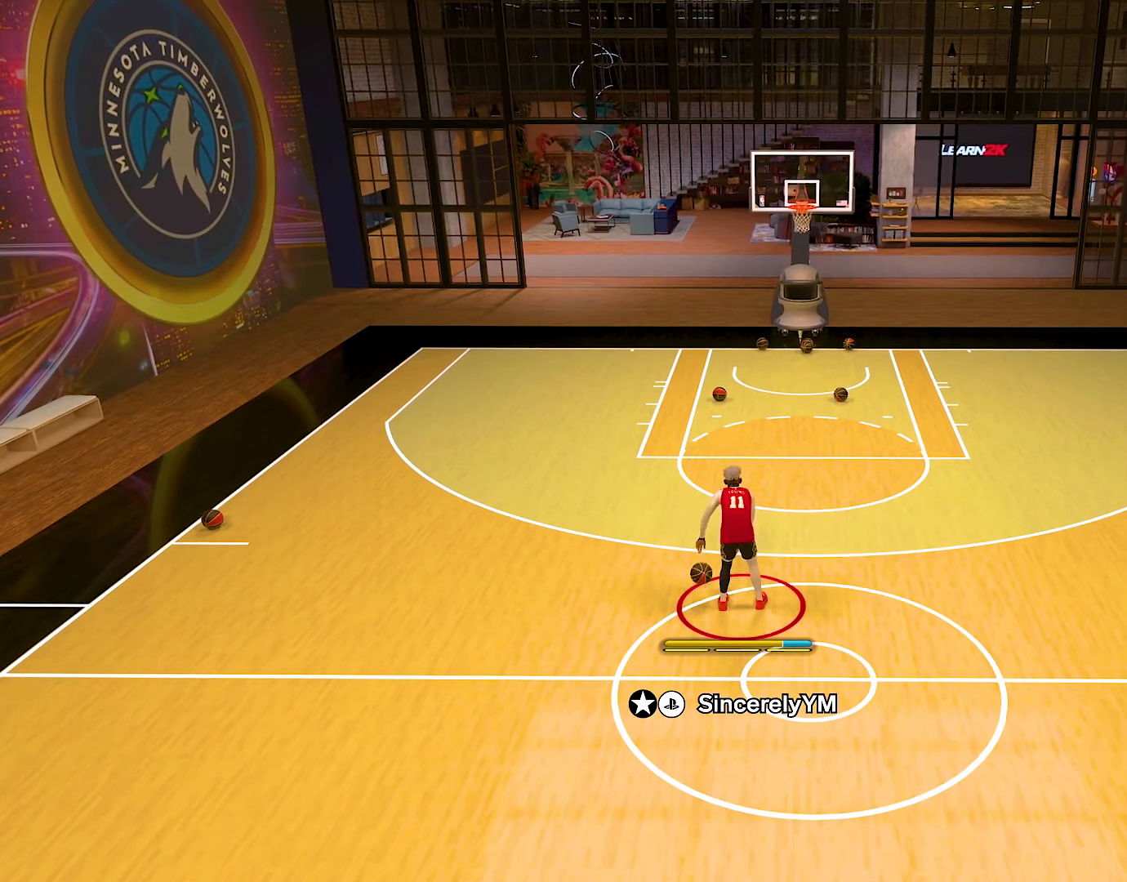
{"buttons": ["R2"], "left_stick": "center", "right_stick": "center", "events": []}
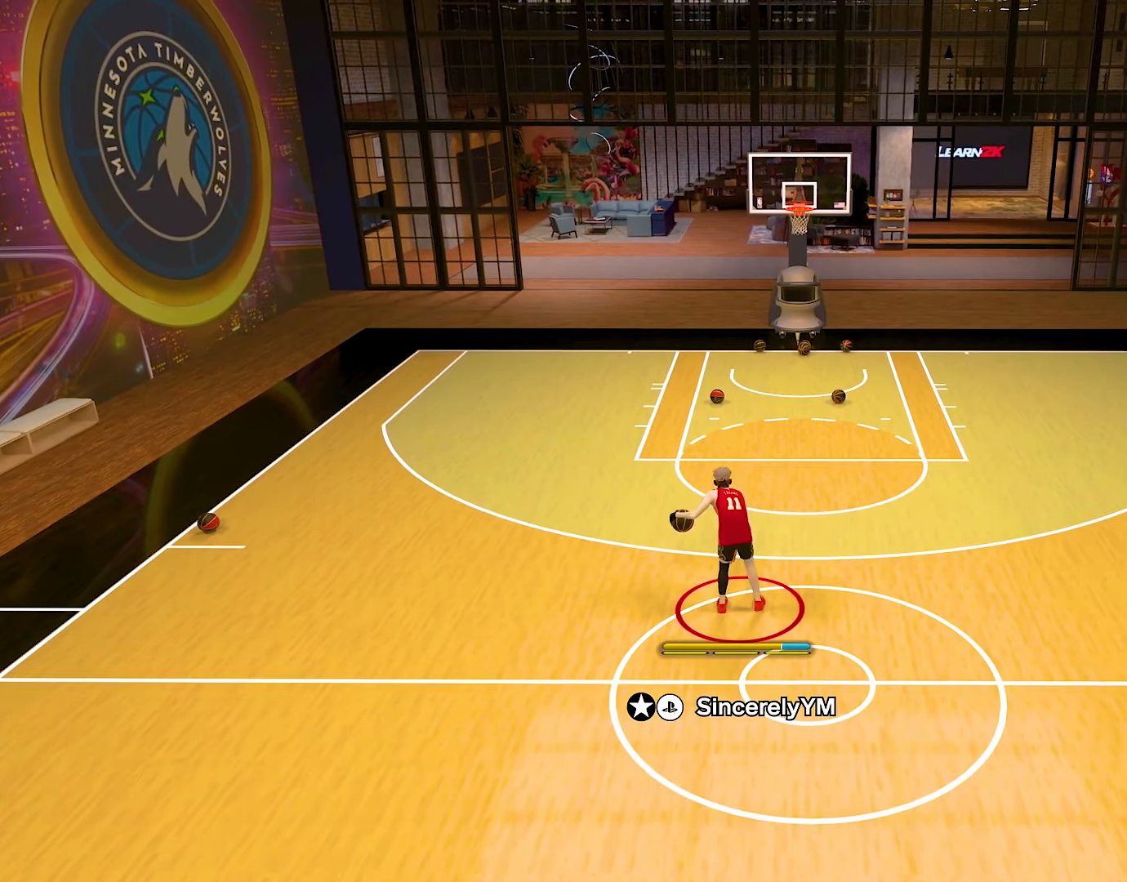
{"buttons": ["R2"], "left_stick": "center", "right_stick": "center", "events": [[351, "right_stick", "left"], [451, "right_stick", "center"]]}
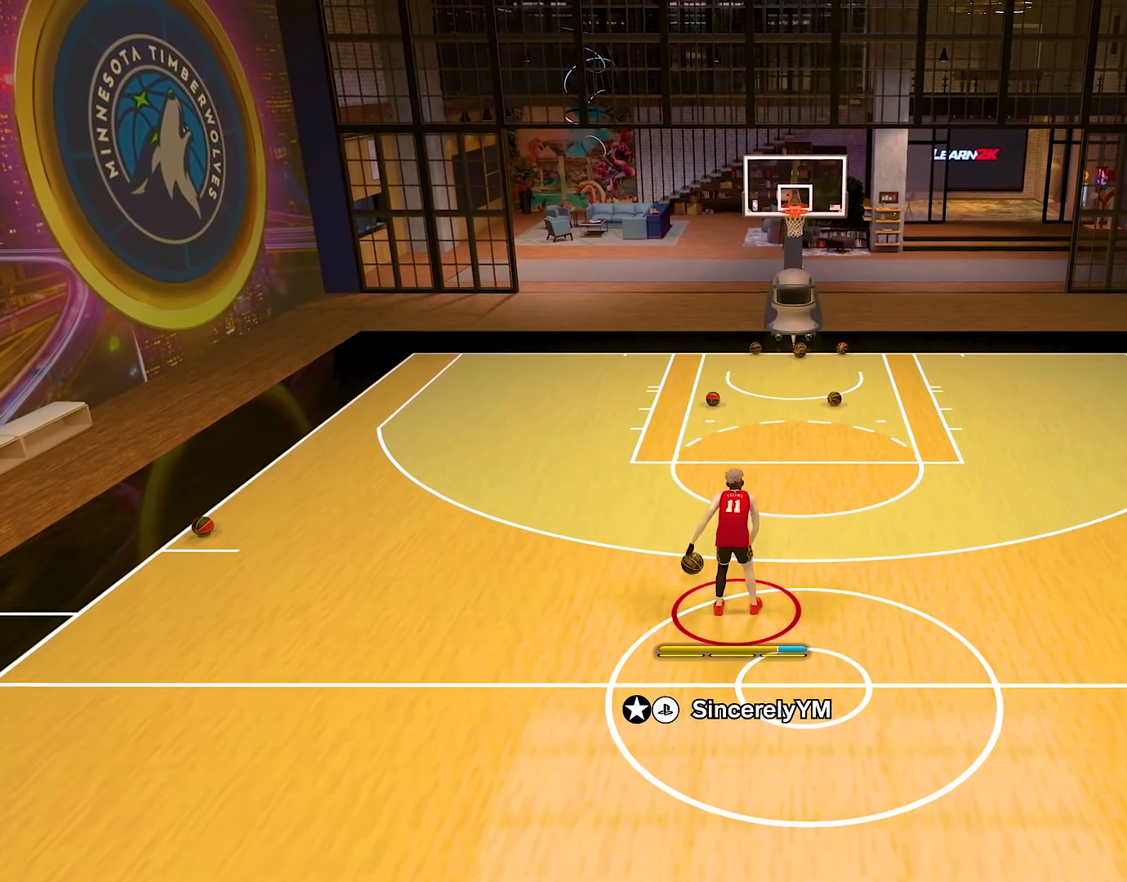
{"buttons": ["R2"], "left_stick": "center", "right_stick": "center", "events": []}
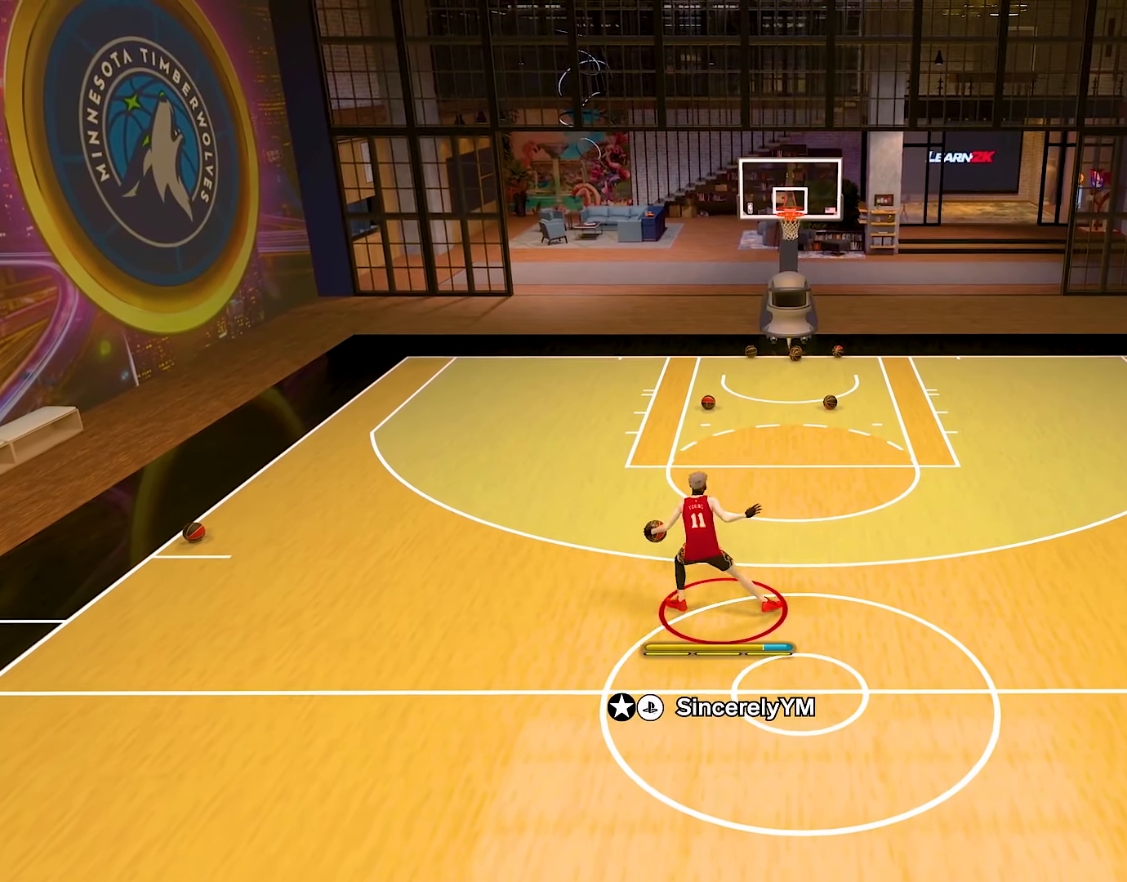
{"buttons": ["R2"], "left_stick": "center", "right_stick": "center", "events": []}
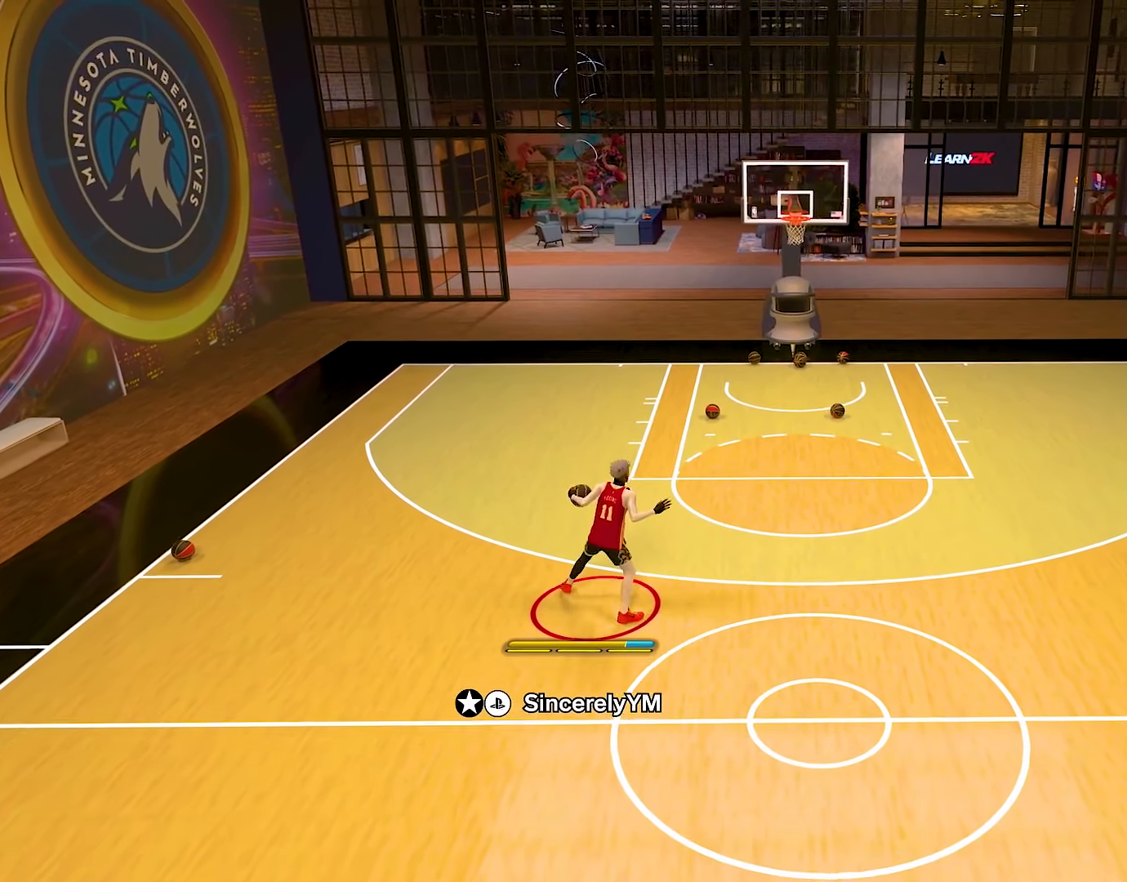
{"buttons": ["R2"], "left_stick": "down-right", "right_stick": "center", "events": [[433, "left_stick", "down-right"]]}
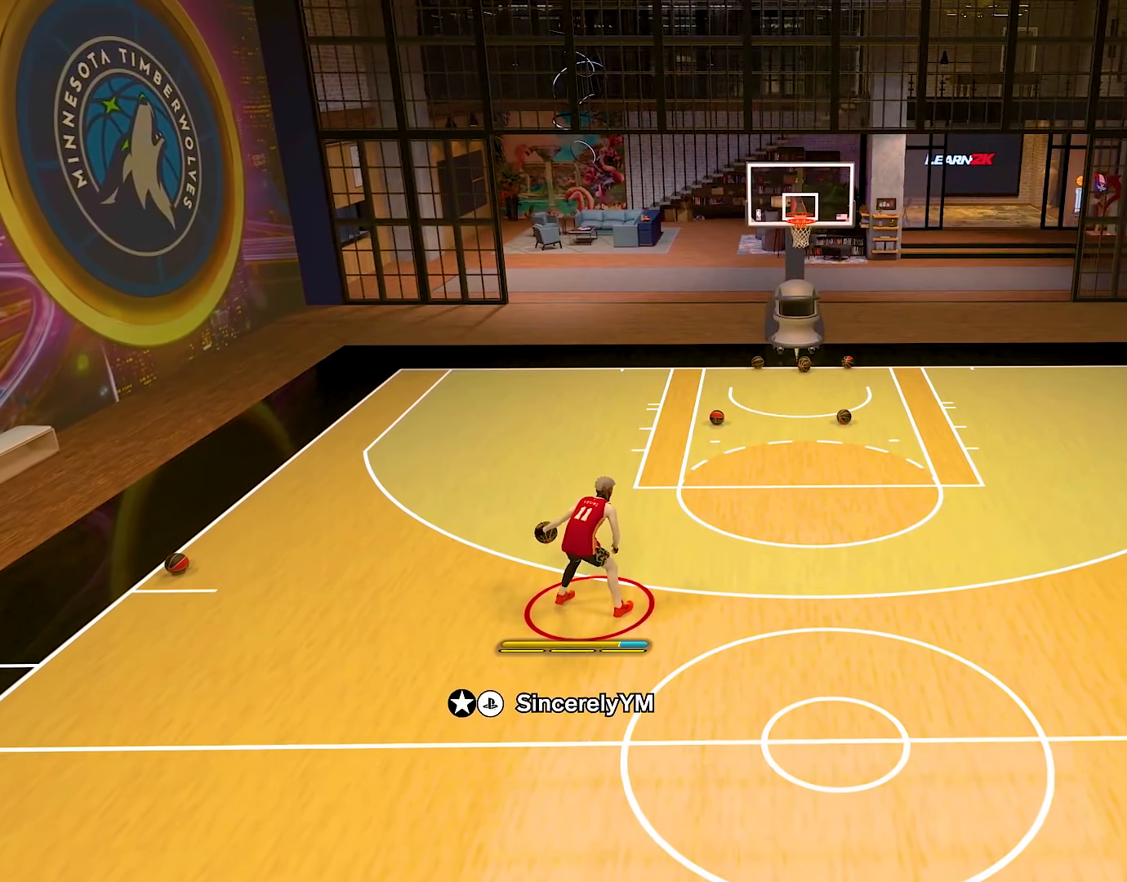
{"buttons": ["R2"], "left_stick": "center", "right_stick": "center", "events": [[417, "left_stick", "center"]]}
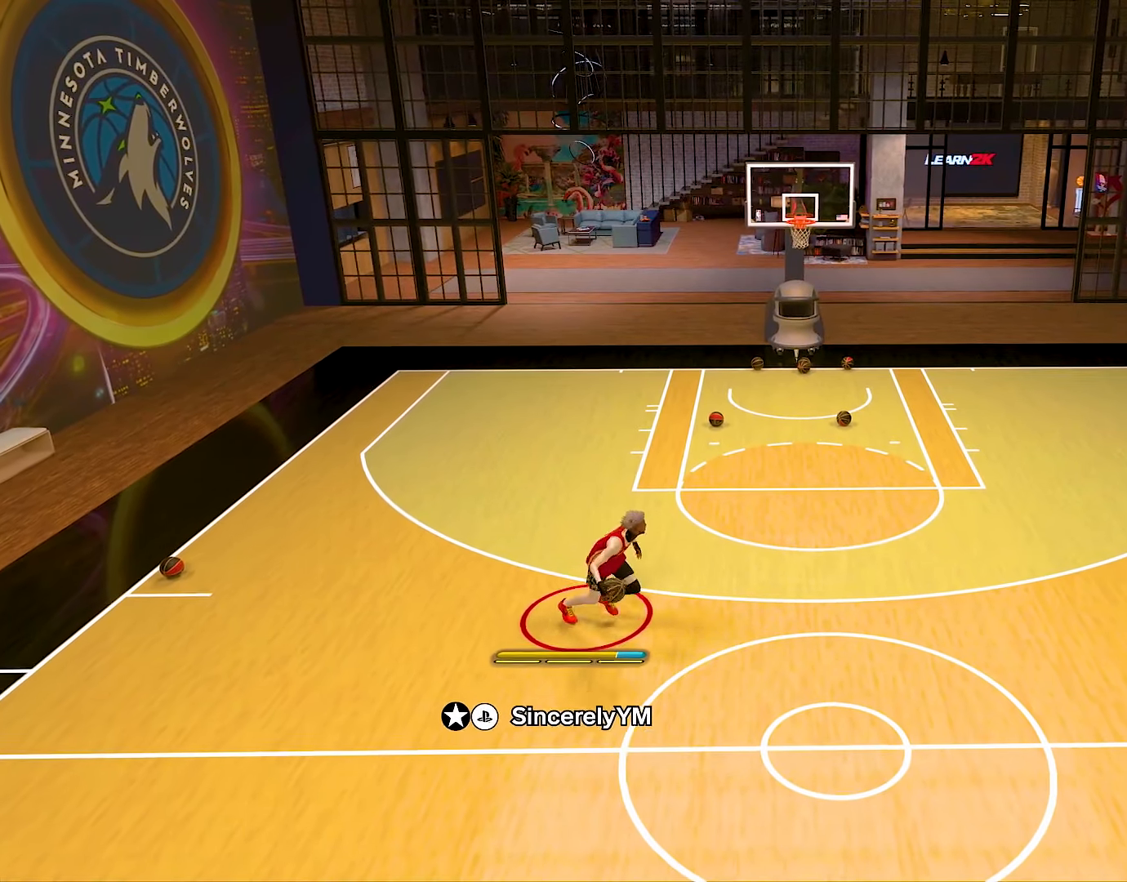
{"buttons": ["R2"], "left_stick": "center", "right_stick": "center", "events": []}
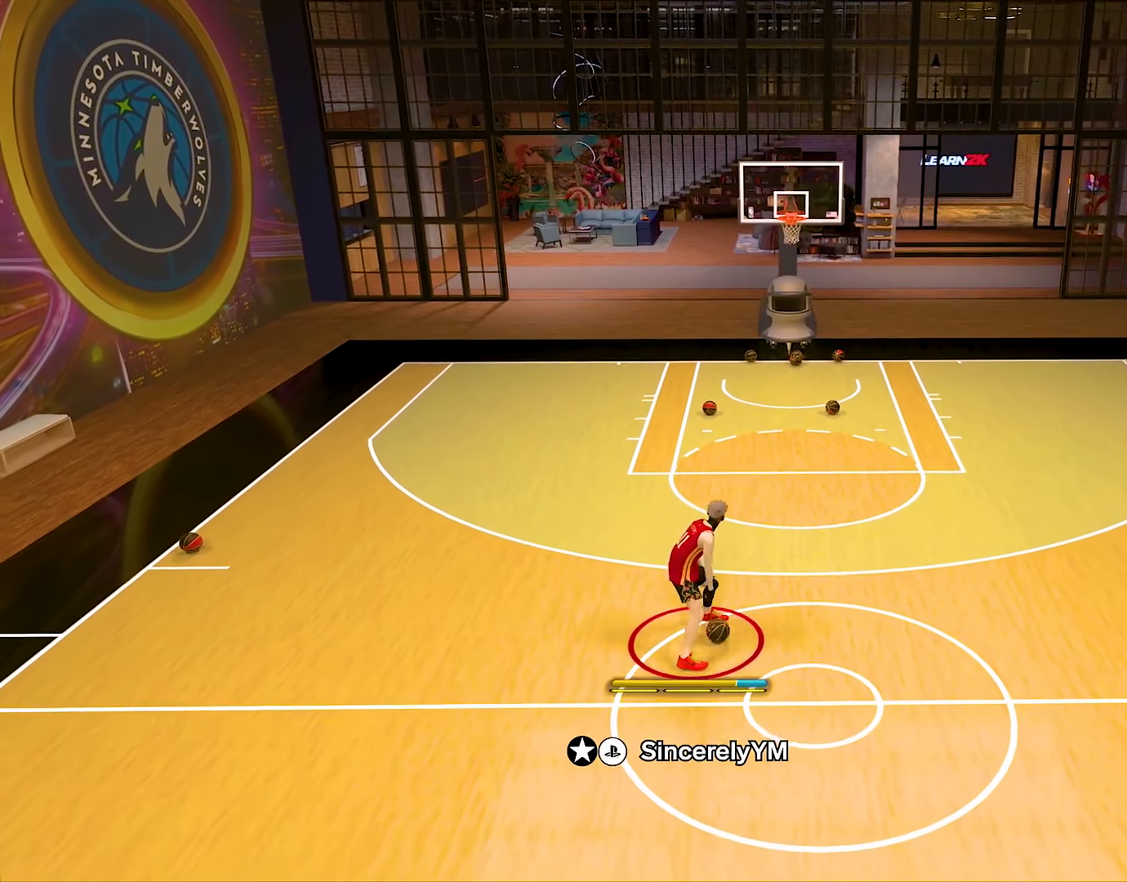
{"buttons": ["R2"], "left_stick": "center", "right_stick": "center", "events": [[284, "right_stick", "right"], [434, "right_stick", "center"]]}
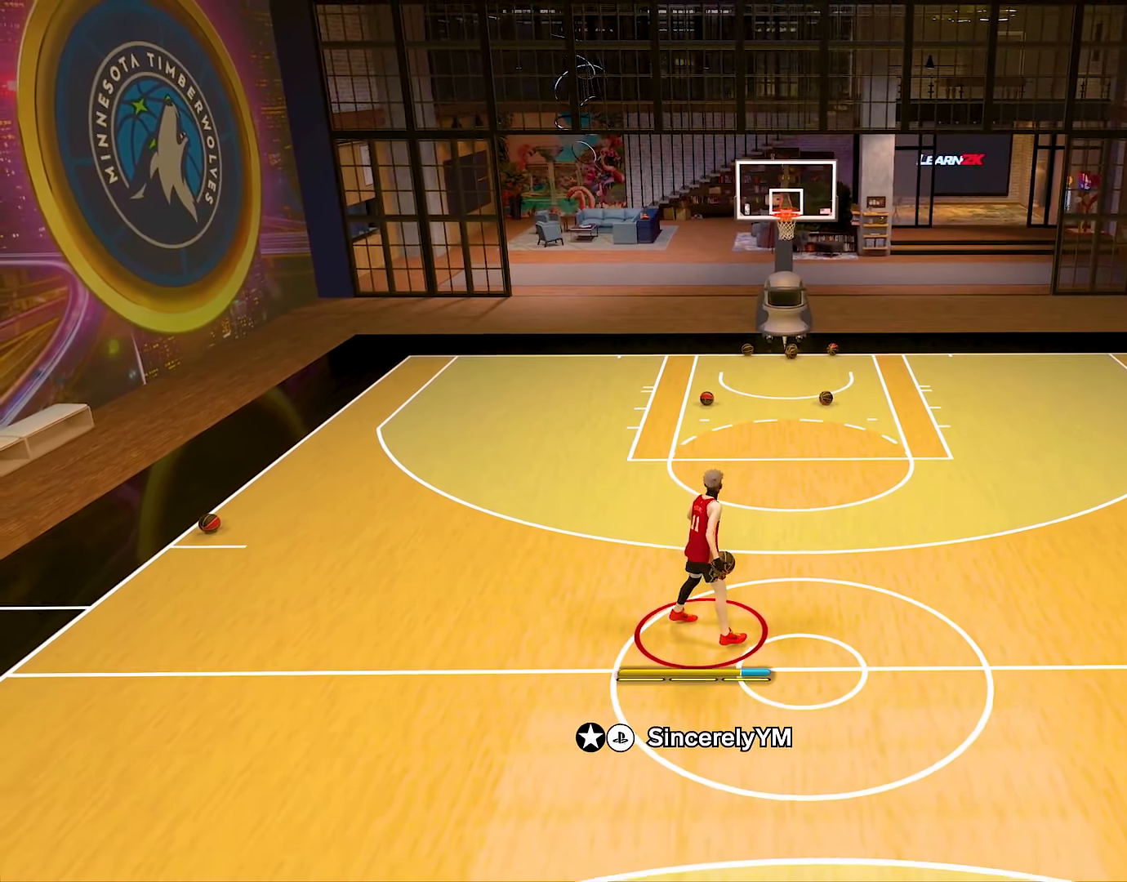
{"buttons": ["R2"], "left_stick": "center", "right_stick": "center", "events": []}
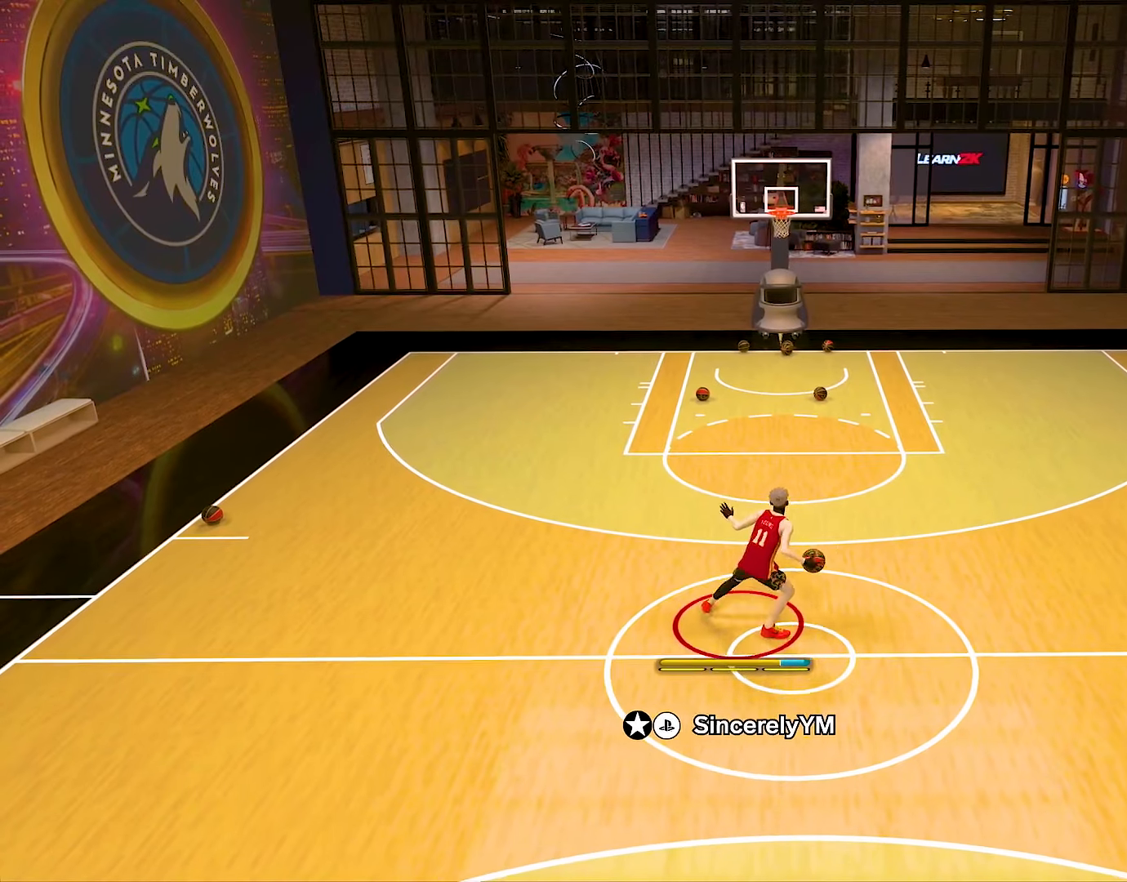
{"buttons": [], "left_stick": "center", "right_stick": "center", "events": [[184, "R2", "up"]]}